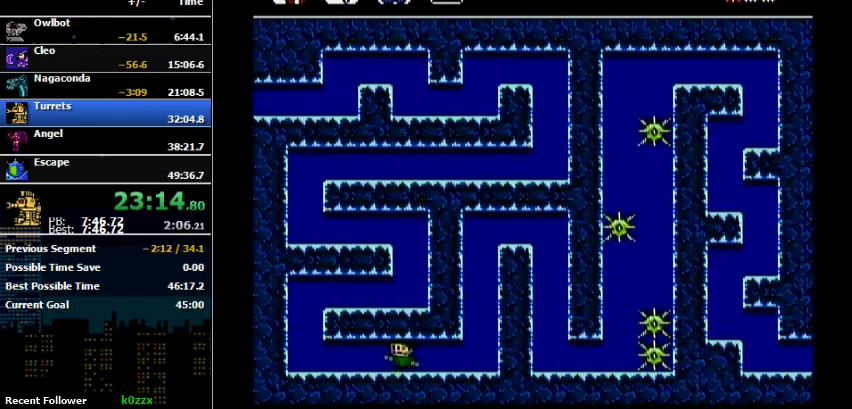
Gameplay with a controller (Nintendo layout); each line is a JSON object with the inputs held at the frame after it. "events" lists button and stick changes between this image and that frame as [ms after this image, input, new state], when the widget could be followed in between. Not read: L3 R3.
{"buttons": ["DPAD_LEFT"], "events": []}
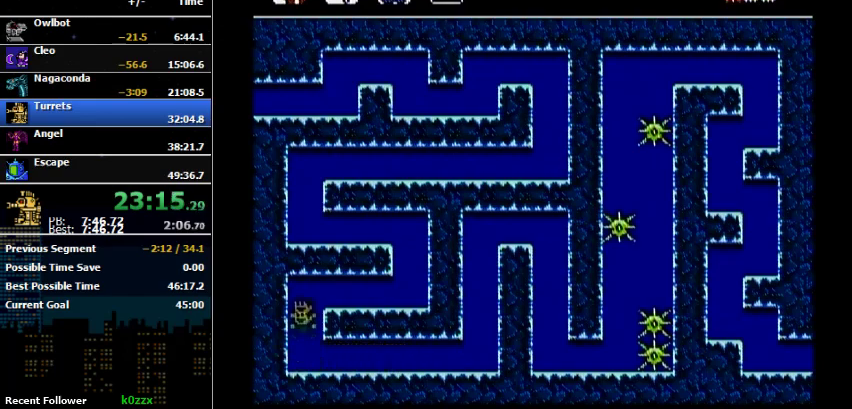
{"buttons": ["DPAD_RIGHT"], "events": [[33, "A", "down"], [100, "DPAD_LEFT", "up"], [167, "DPAD_RIGHT", "down"], [367, "A", "up"]]}
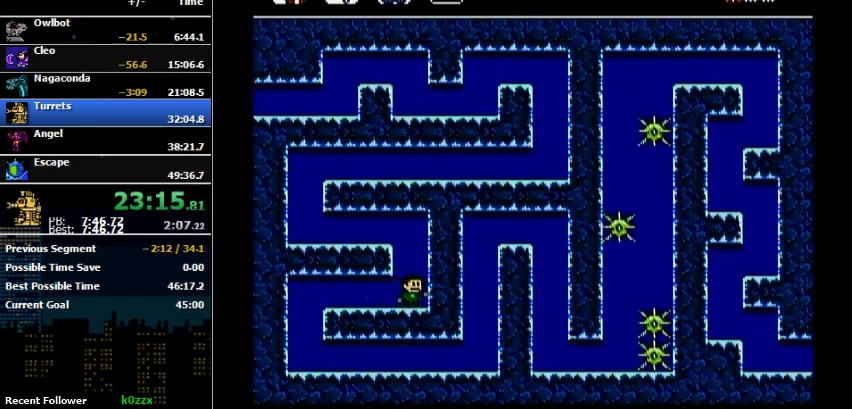
{"buttons": ["DPAD_LEFT"], "events": [[167, "A", "down"], [233, "DPAD_LEFT", "down"], [233, "DPAD_RIGHT", "up"], [400, "A", "up"]]}
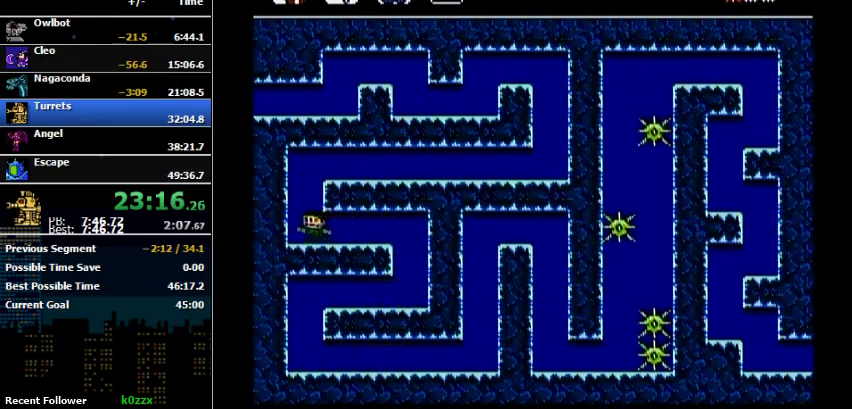
{"buttons": ["DPAD_RIGHT"], "events": [[100, "A", "down"], [200, "DPAD_LEFT", "up"], [200, "DPAD_RIGHT", "down"], [300, "A", "up"]]}
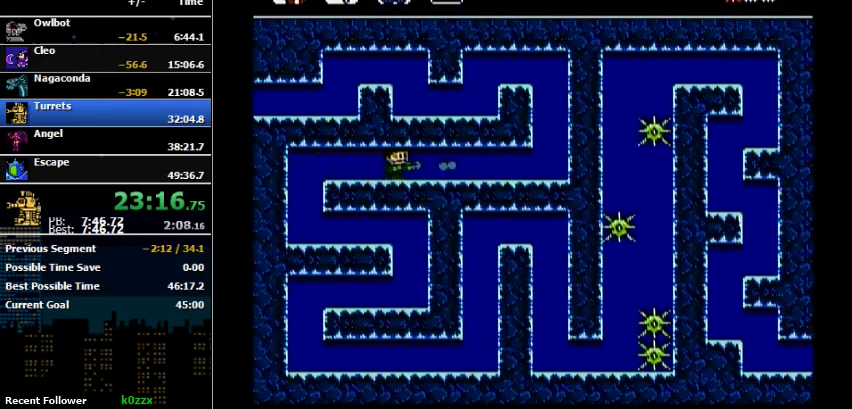
{"buttons": ["DPAD_RIGHT"], "events": [[133, "B", "down"], [233, "B", "up"]]}
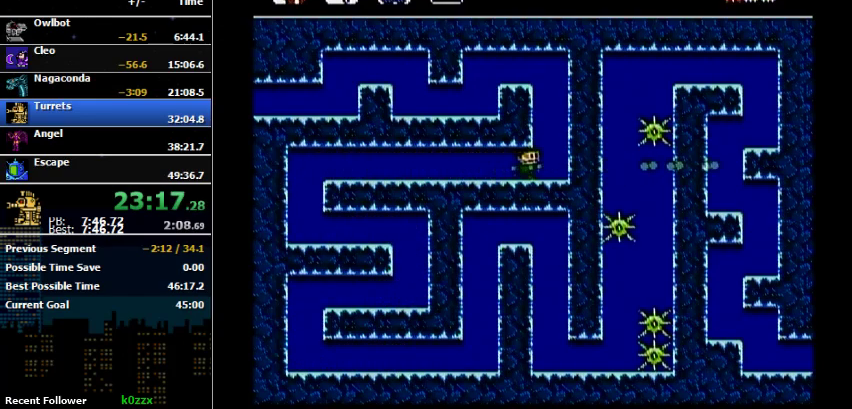
{"buttons": ["DPAD_LEFT"], "events": [[300, "A", "down"], [300, "DPAD_LEFT", "down"], [300, "DPAD_RIGHT", "up"], [500, "A", "up"]]}
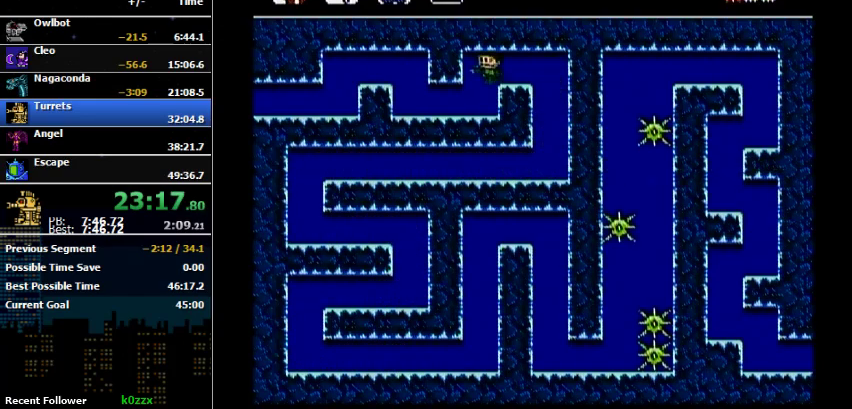
{"buttons": ["DPAD_LEFT"], "events": [[300, "B", "down"], [400, "B", "up"]]}
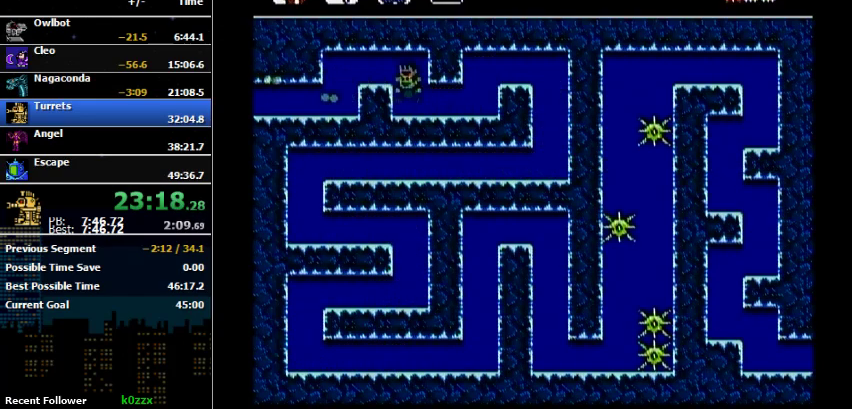
{"buttons": ["DPAD_LEFT"], "events": [[67, "A", "down"], [167, "A", "up"]]}
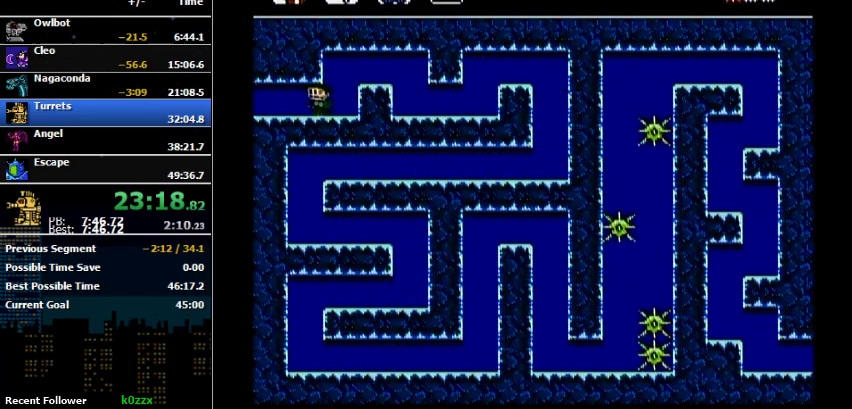
{"buttons": ["DPAD_LEFT"], "events": []}
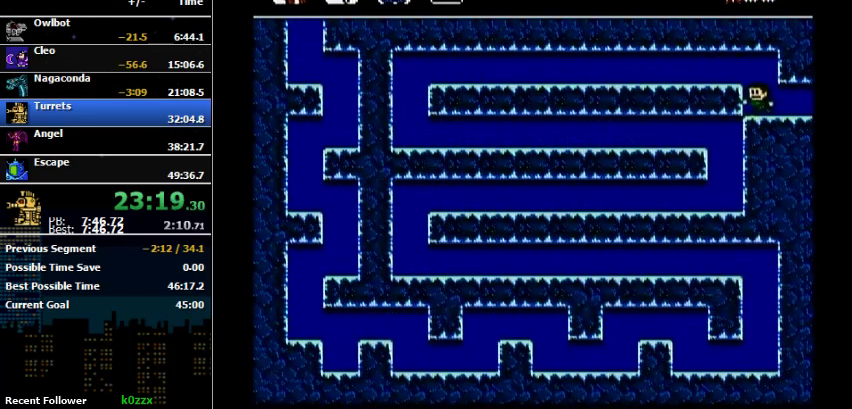
{"buttons": ["B", "DPAD_LEFT"], "events": [[167, "A", "down"], [367, "A", "up"], [400, "B", "down"]]}
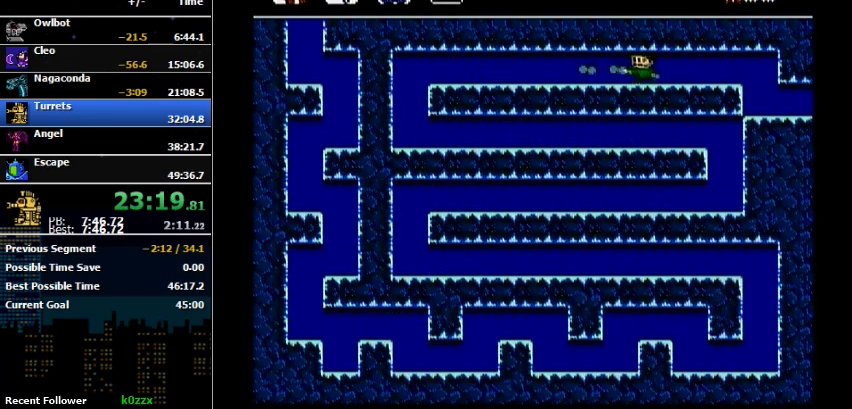
{"buttons": ["DPAD_LEFT"], "events": [[67, "B", "up"]]}
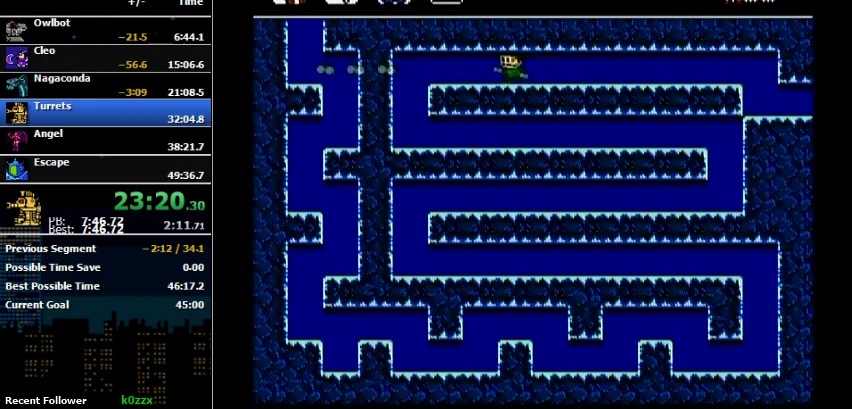
{"buttons": ["DPAD_LEFT"], "events": []}